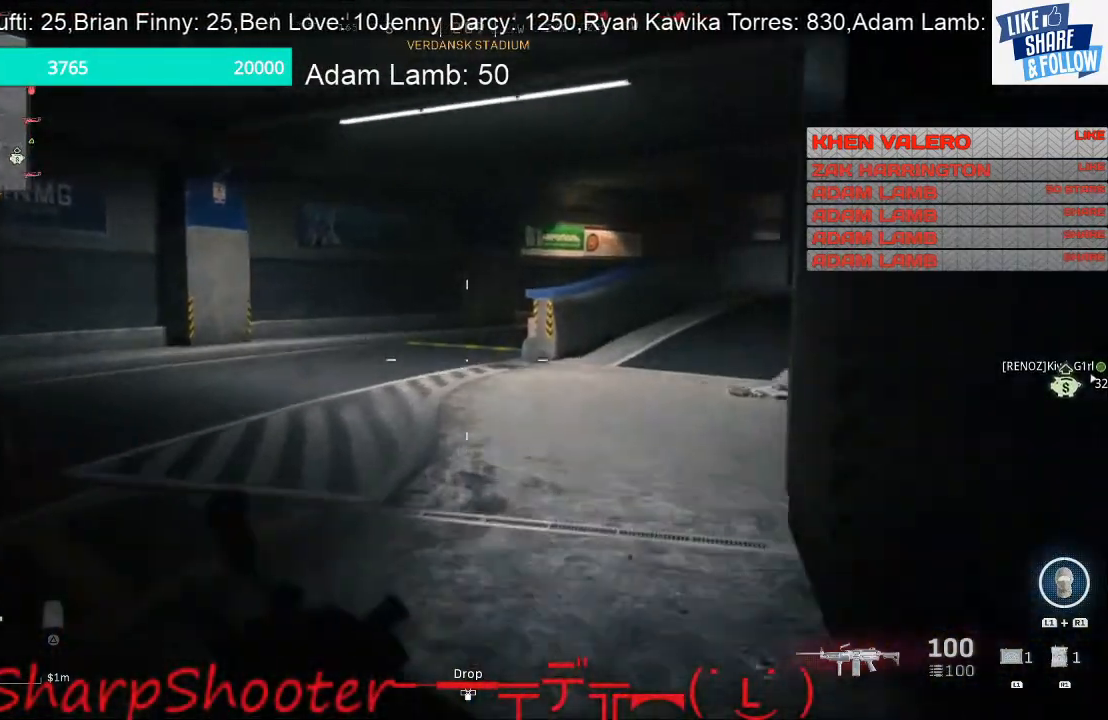
Gameplay with a controller (PlayStation layout); each line is a JSON object with the inputs held at the frame after it. "events" lists button and stick changes between this image and that frame as [ms after this image, input, new state], when the widget could be followed in between. Not read: L3 TOUCHPAD.
{"buttons": [], "left_stick": "up", "right_stick": "center", "events": []}
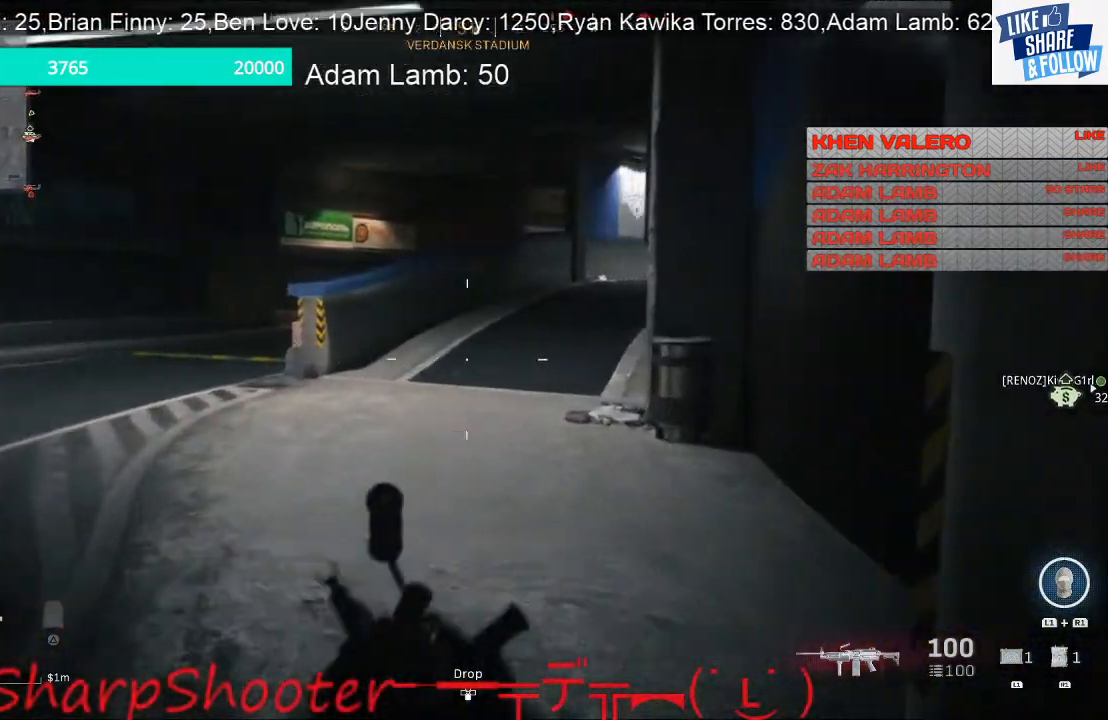
{"buttons": ["L1"], "left_stick": "right", "right_stick": "left", "events": [[167, "right_stick", "left"], [200, "left_stick", "up-right"], [300, "left_stick", "right"], [433, "L1", "down"]]}
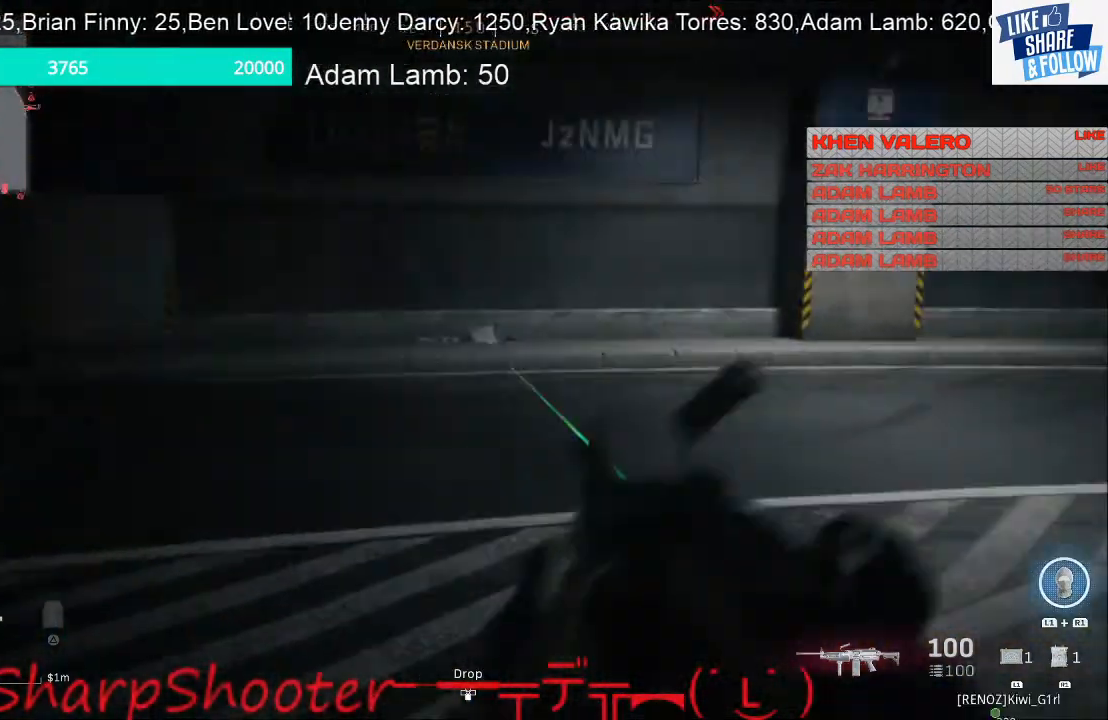
{"buttons": ["L1"], "left_stick": "down-right", "right_stick": "left", "events": [[167, "right_stick", "up-left"], [300, "right_stick", "left"], [467, "left_stick", "down-right"]]}
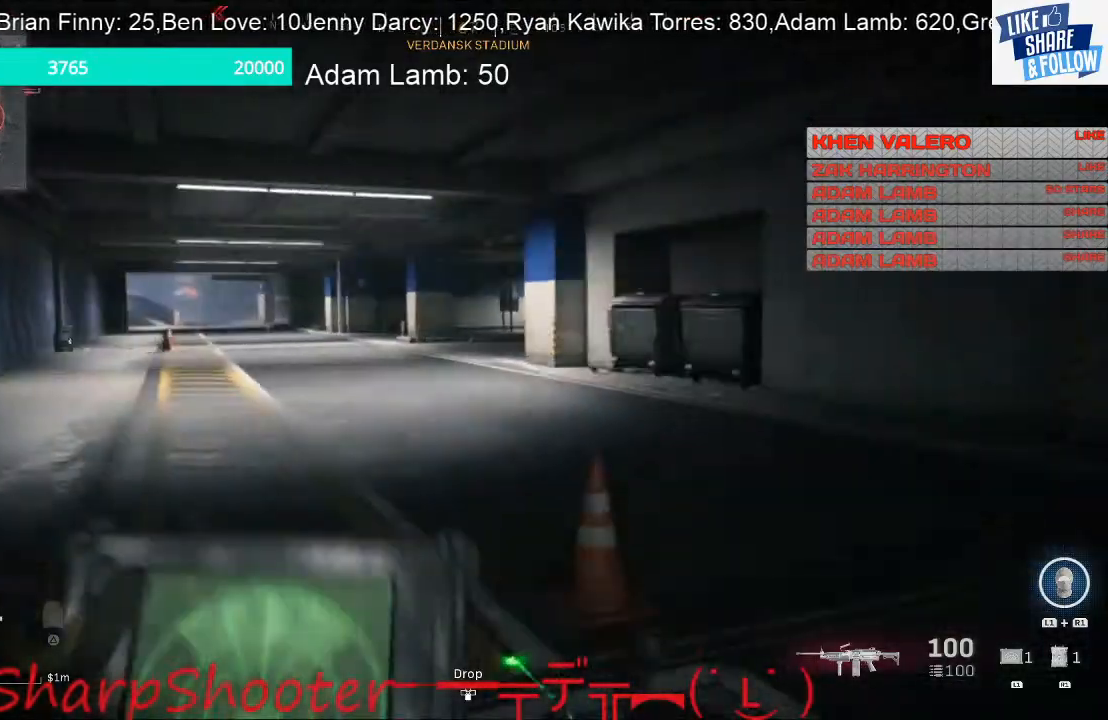
{"buttons": ["L1"], "left_stick": "down", "right_stick": "center", "events": [[33, "right_stick", "center"], [267, "left_stick", "down"], [300, "right_stick", "right"], [433, "right_stick", "center"]]}
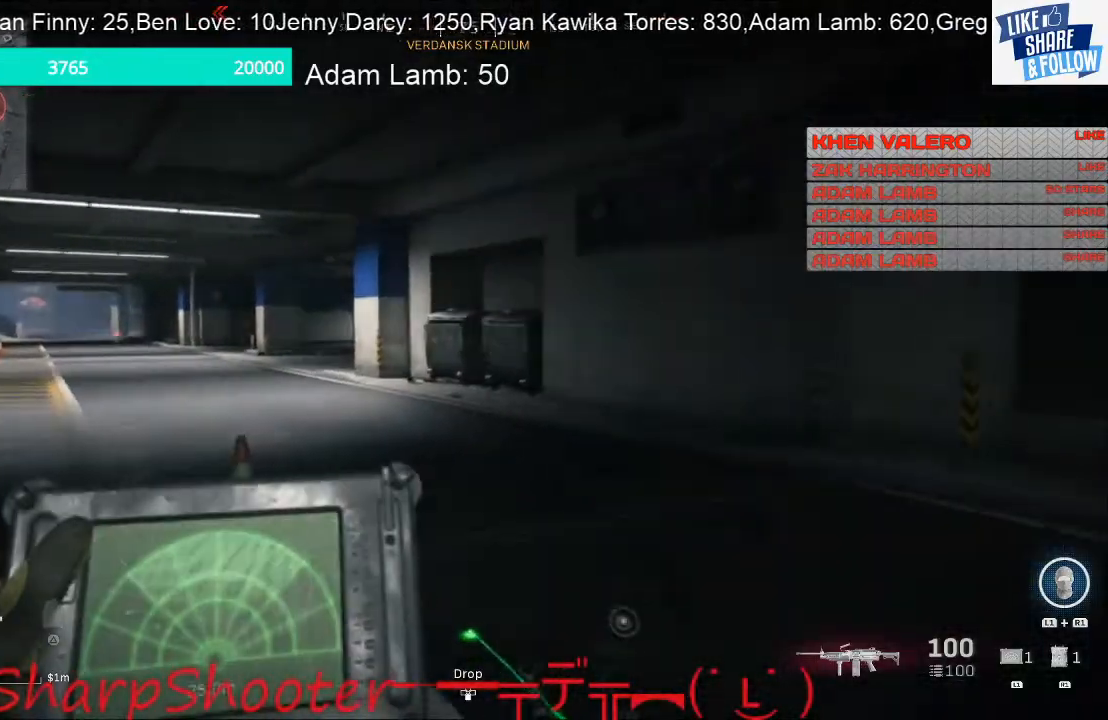
{"buttons": ["L1"], "left_stick": "down", "right_stick": "center", "events": []}
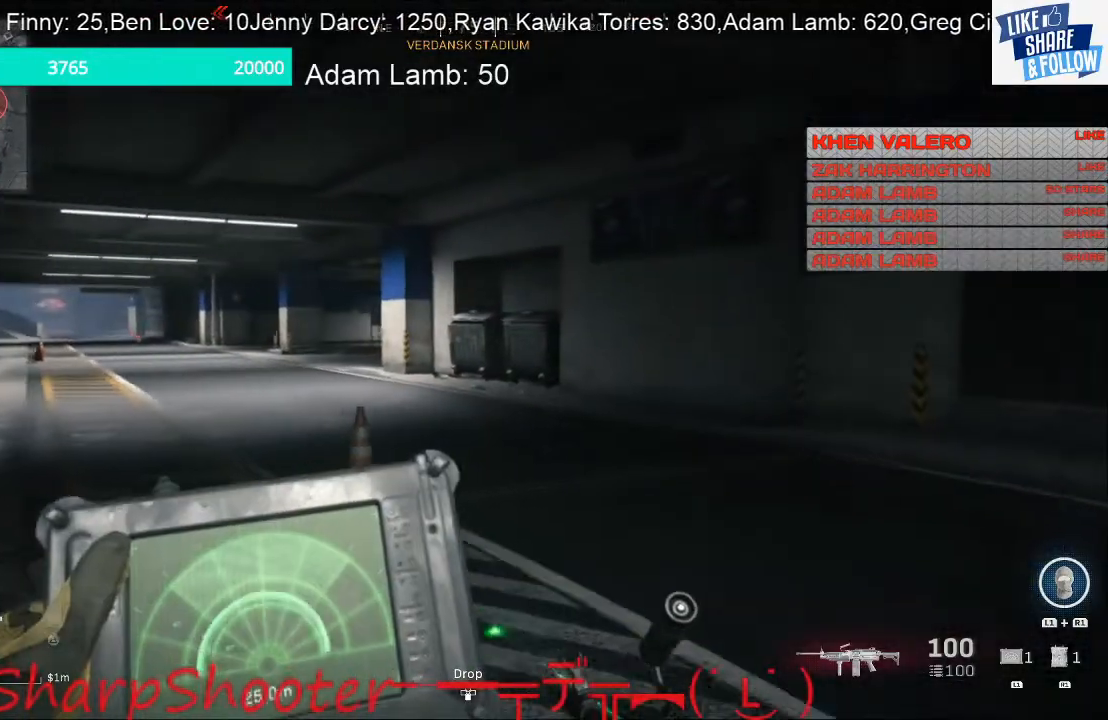
{"buttons": ["L1"], "left_stick": "down", "right_stick": "center", "events": []}
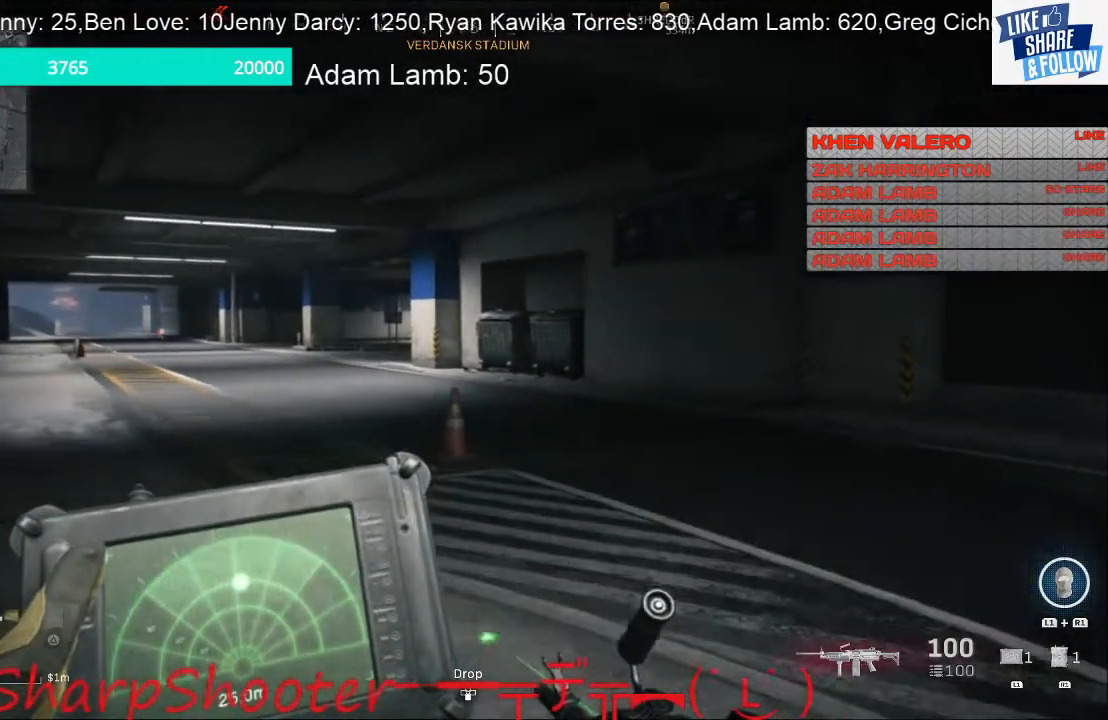
{"buttons": ["L1"], "left_stick": "down", "right_stick": "center", "events": []}
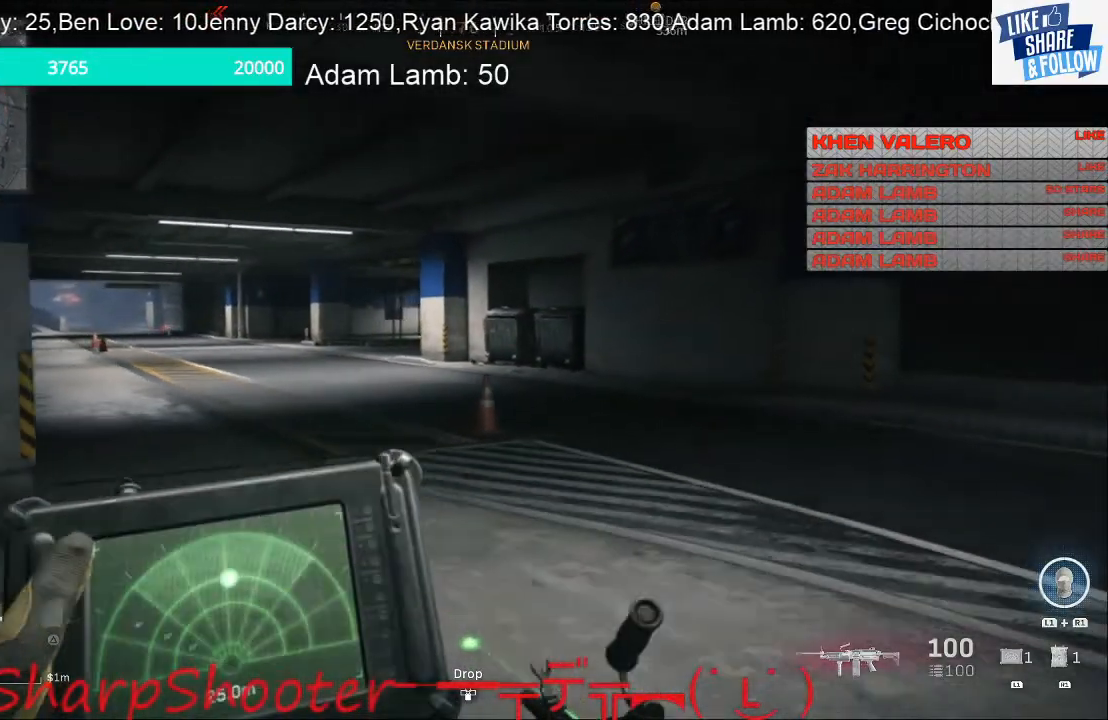
{"buttons": ["L2"], "left_stick": "down-right", "right_stick": "center", "events": [[33, "left_stick", "down-right"], [167, "L1", "up"], [267, "L2", "down"]]}
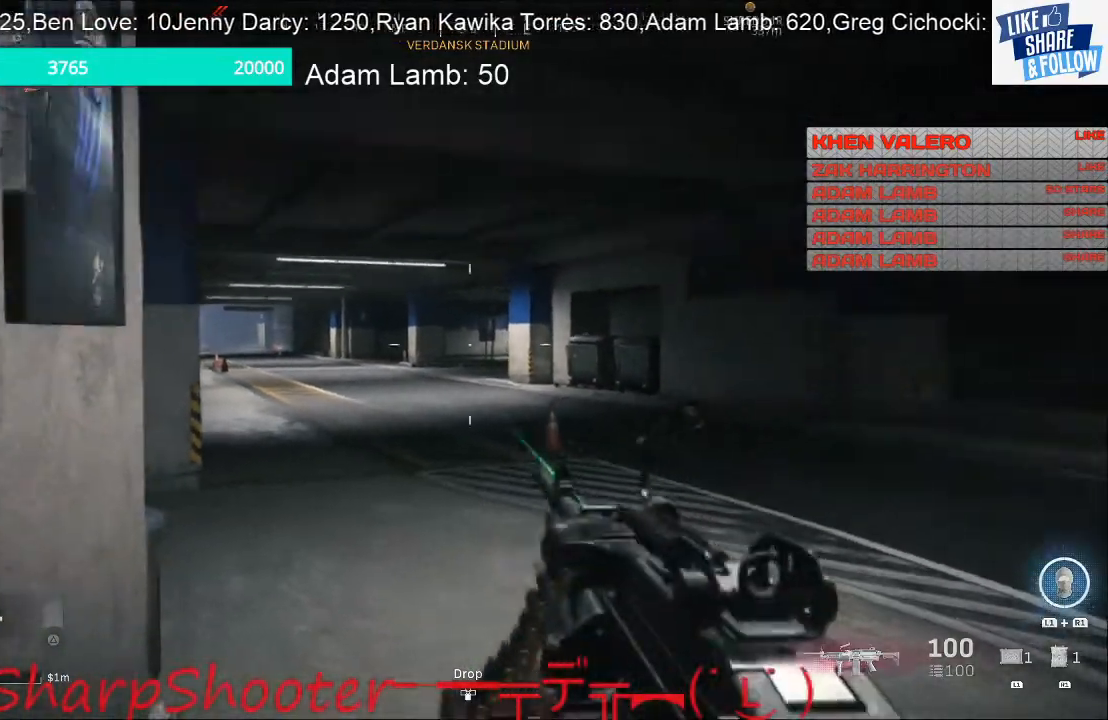
{"buttons": ["L2"], "left_stick": "down-right", "right_stick": "center", "events": []}
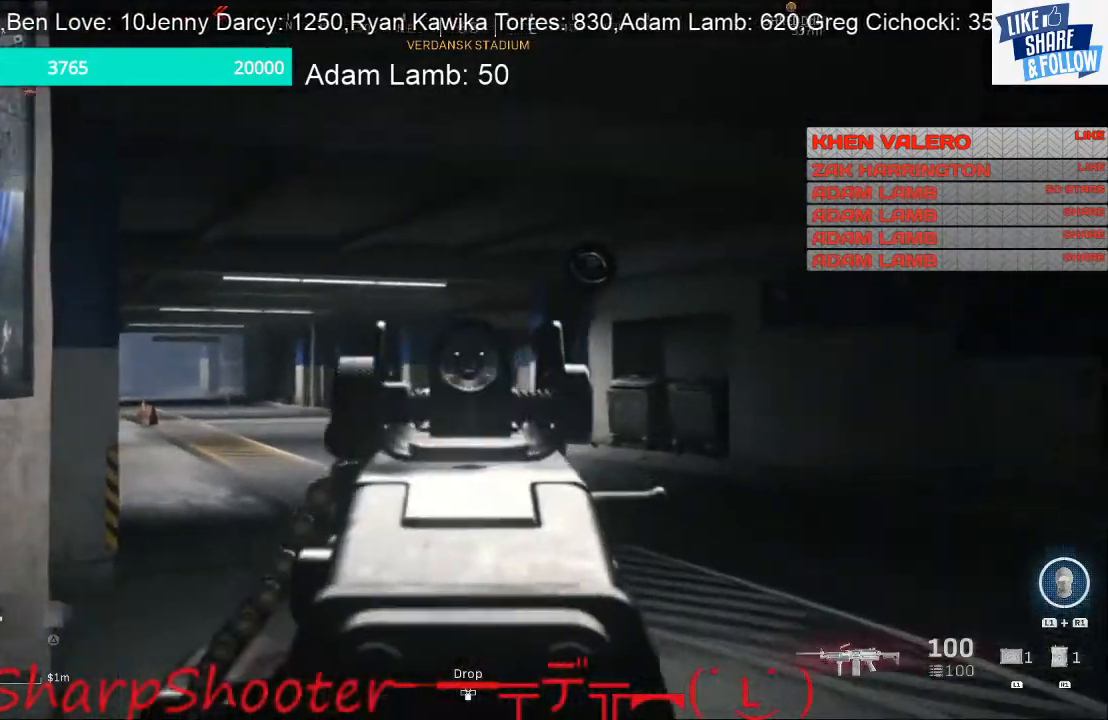
{"buttons": [], "left_stick": "down-right", "right_stick": "right", "events": [[67, "right_stick", "down"], [267, "right_stick", "center"], [400, "L2", "up"], [500, "right_stick", "right"]]}
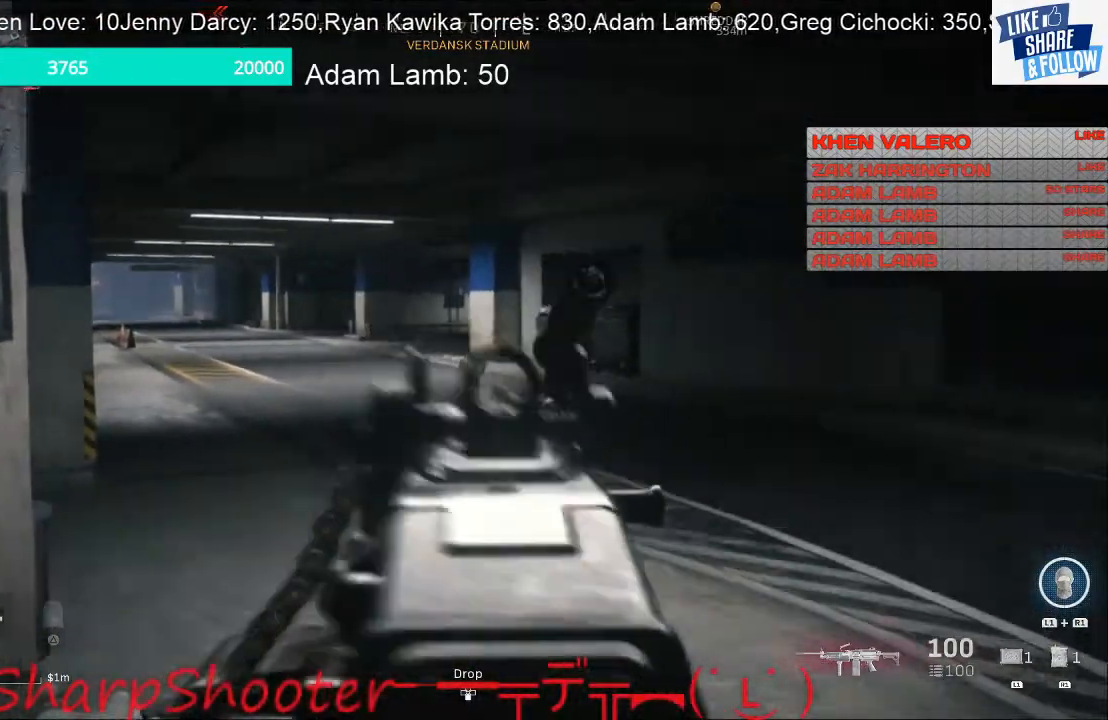
{"buttons": [], "left_stick": "up-right", "right_stick": "right", "events": [[133, "left_stick", "right"], [233, "left_stick", "up-right"]]}
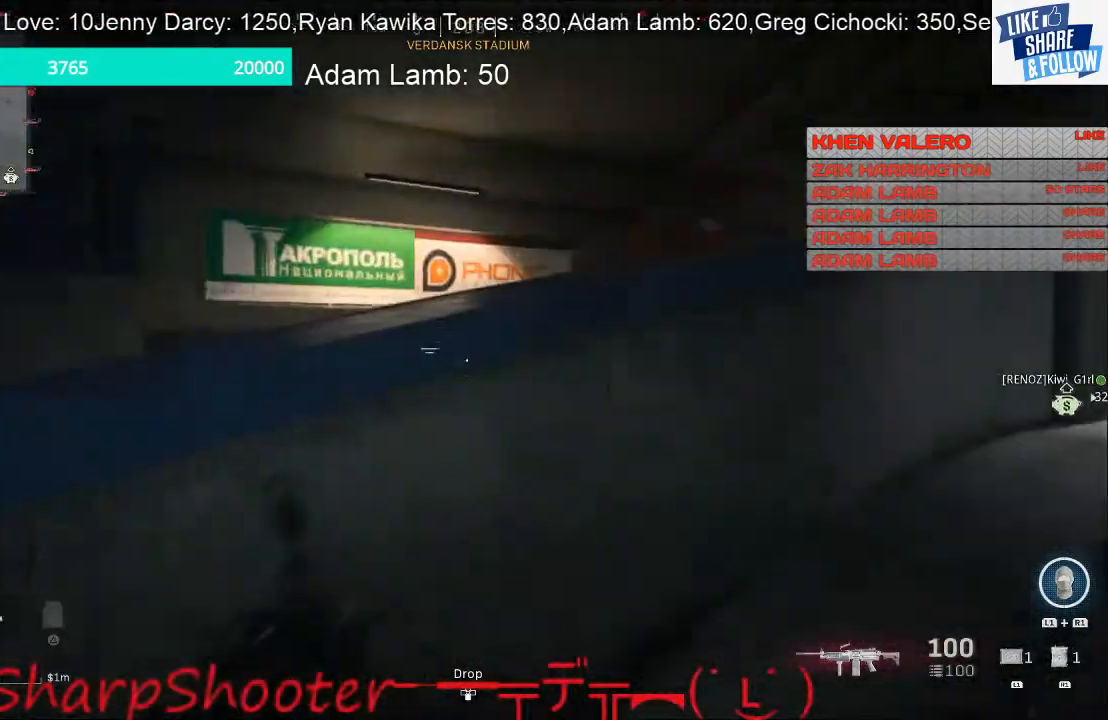
{"buttons": ["L1", "R1"], "left_stick": "up", "right_stick": "right", "events": [[133, "left_stick", "up"], [133, "right_stick", "center"], [333, "right_stick", "right"], [467, "L1", "down"], [467, "R1", "down"]]}
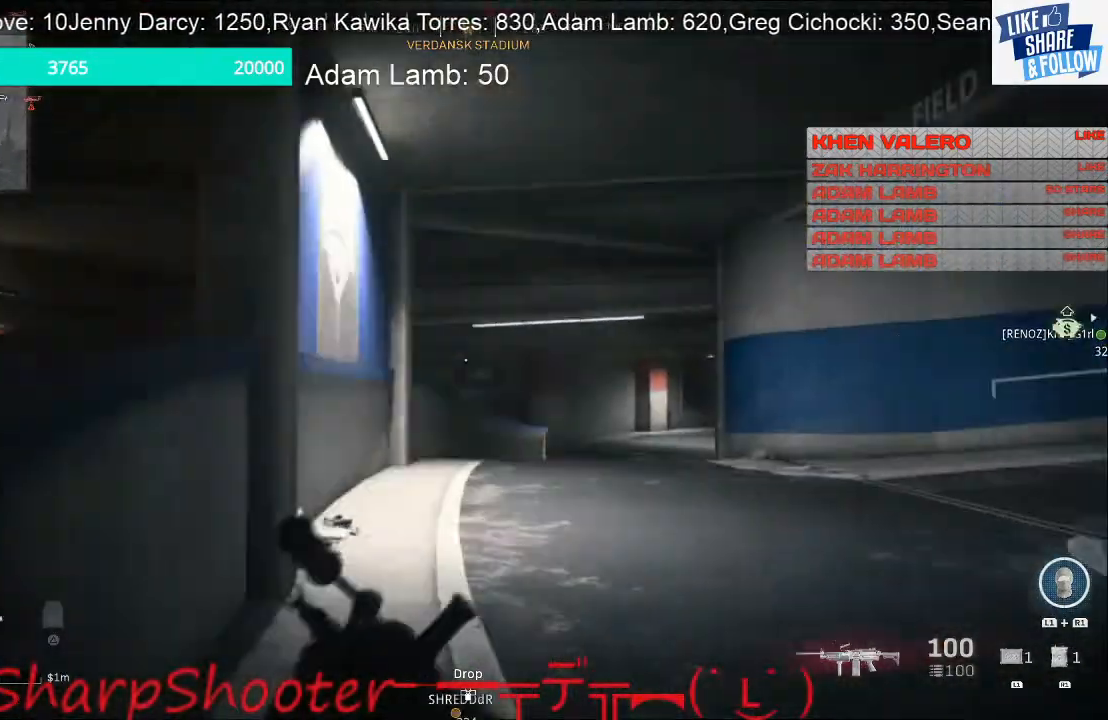
{"buttons": [], "left_stick": "up", "right_stick": "right", "events": [[100, "right_stick", "center"], [133, "L1", "up"], [167, "R1", "up"], [367, "right_stick", "right"]]}
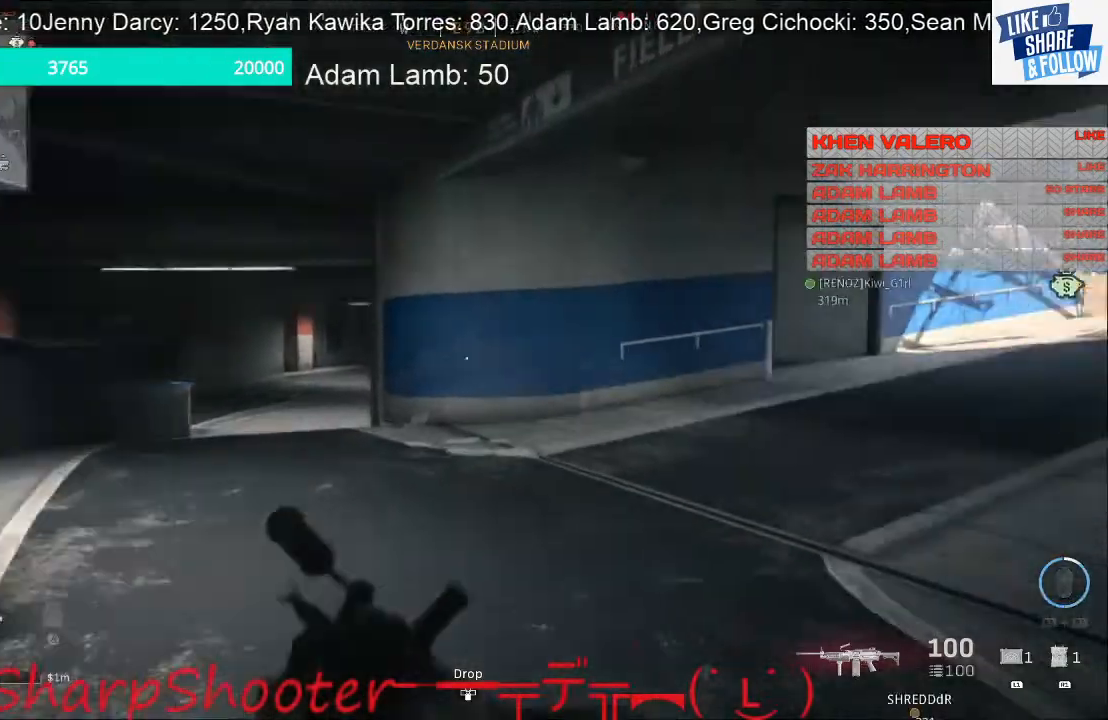
{"buttons": [], "left_stick": "up-left", "right_stick": "left", "events": [[133, "left_stick", "up-left"], [233, "right_stick", "center"], [467, "right_stick", "left"]]}
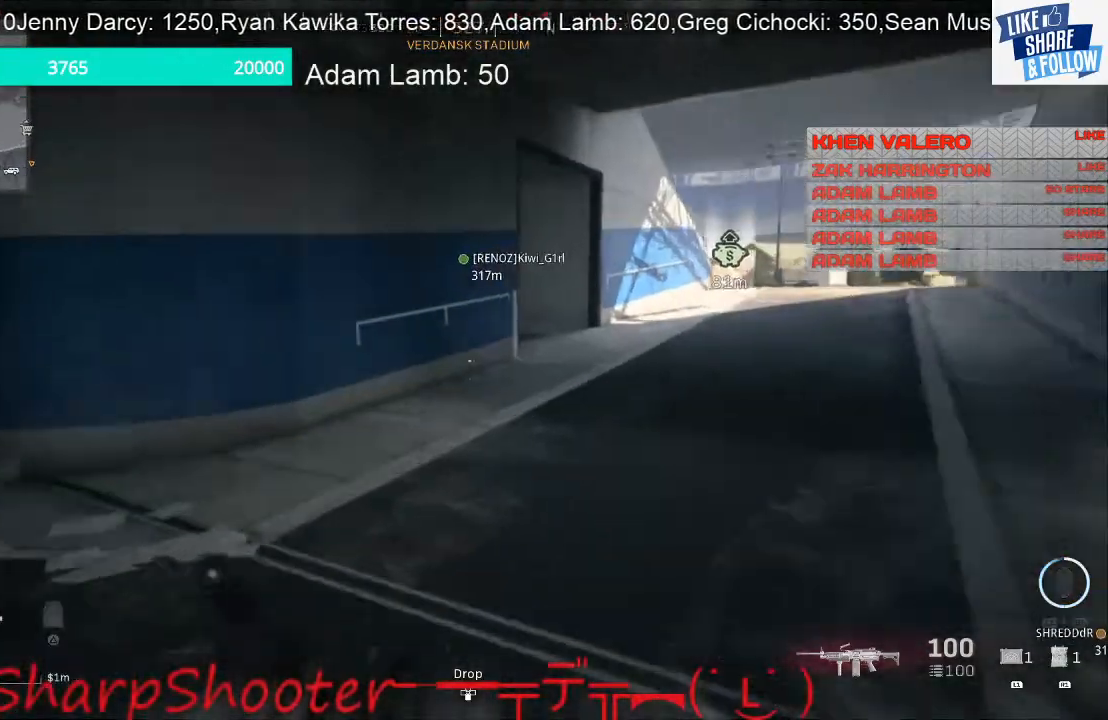
{"buttons": [], "left_stick": "up", "right_stick": "center", "events": [[67, "left_stick", "up"], [333, "right_stick", "center"]]}
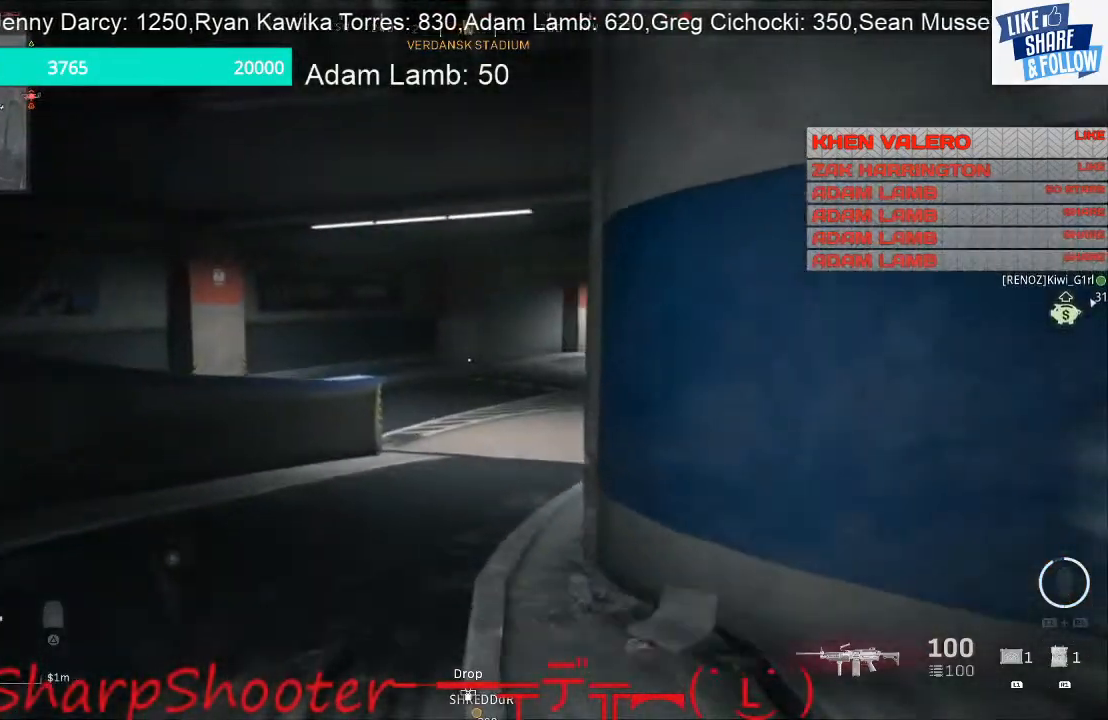
{"buttons": [], "left_stick": "up", "right_stick": "right", "events": [[467, "right_stick", "right"]]}
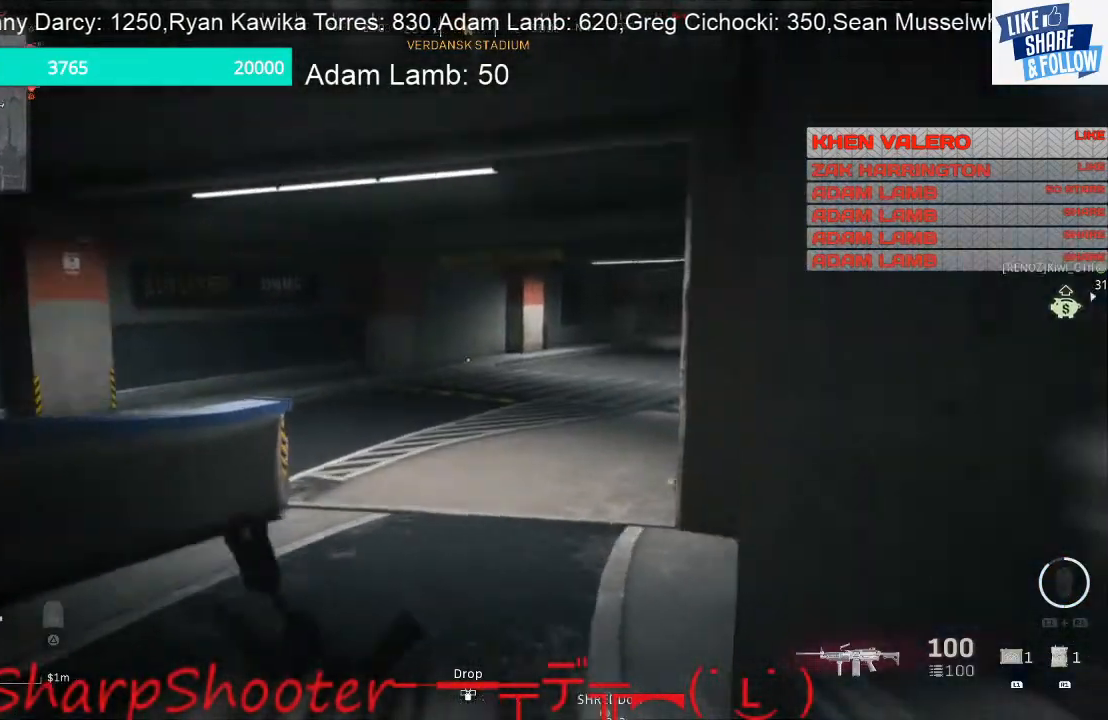
{"buttons": [], "left_stick": "up", "right_stick": "center", "events": [[200, "right_stick", "center"]]}
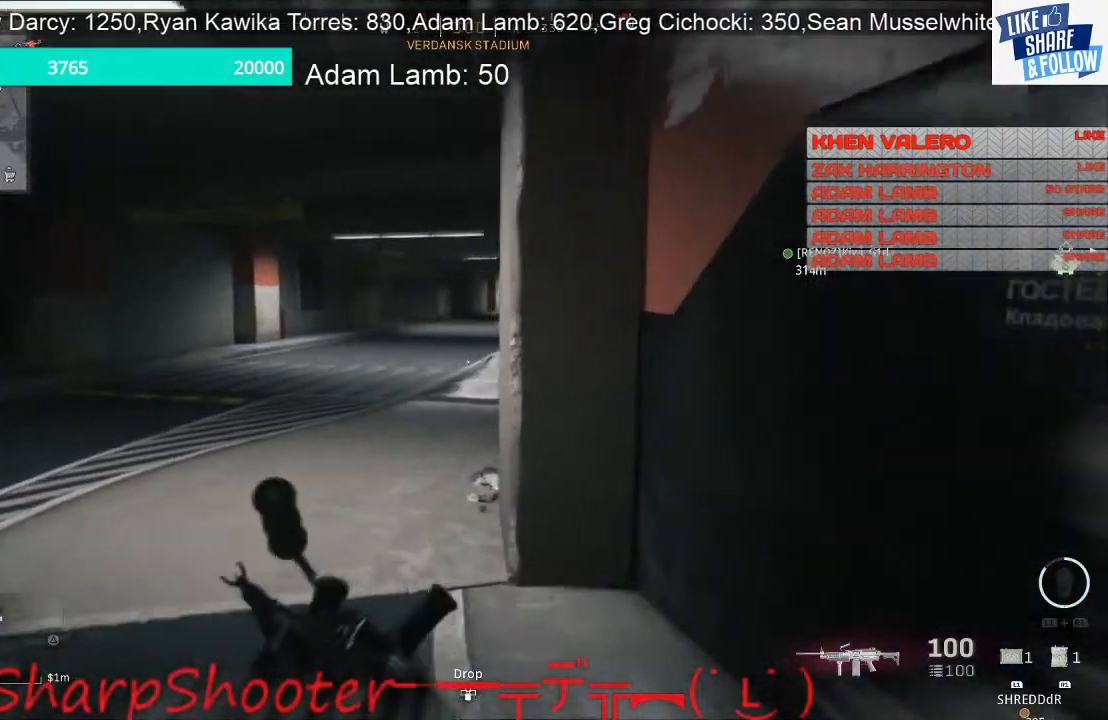
{"buttons": [], "left_stick": "up", "right_stick": "center", "events": []}
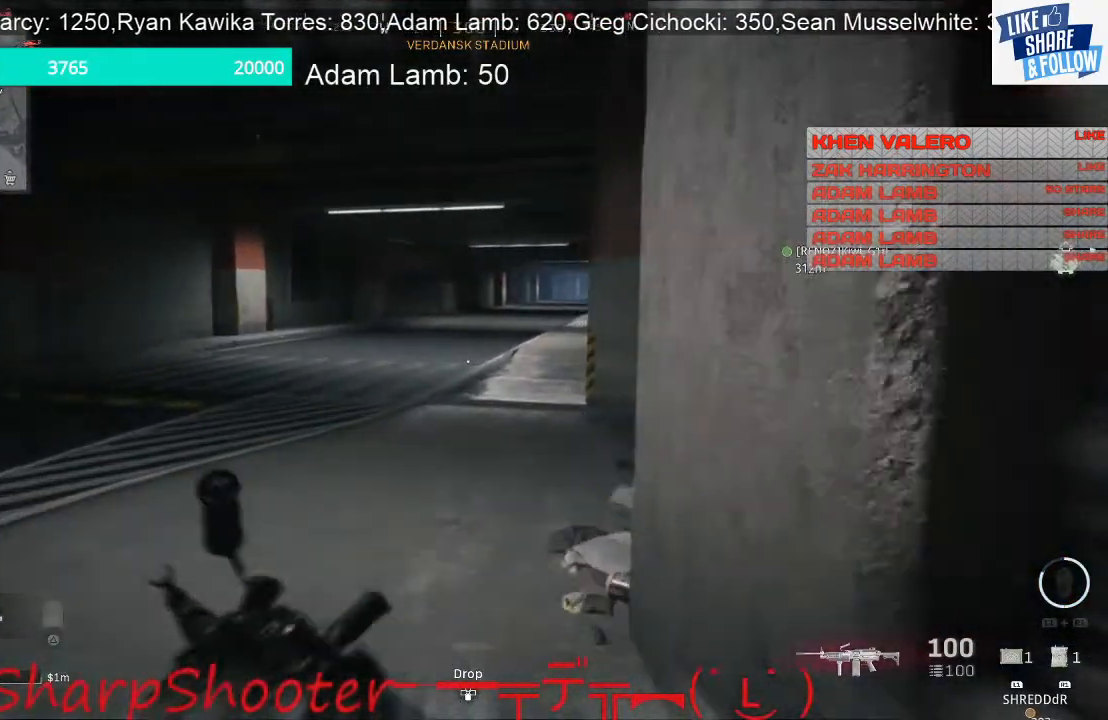
{"buttons": [], "left_stick": "up", "right_stick": "center", "events": [[67, "right_stick", "right"], [267, "right_stick", "center"]]}
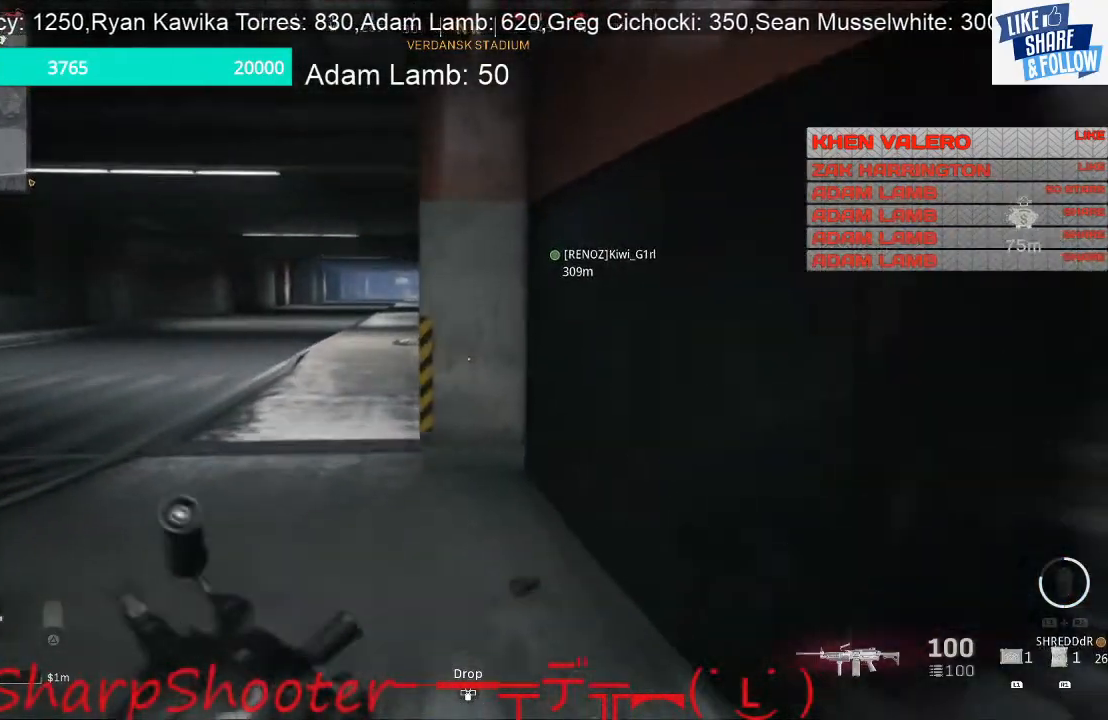
{"buttons": ["L1"], "left_stick": "up", "right_stick": "center", "events": [[500, "L1", "down"]]}
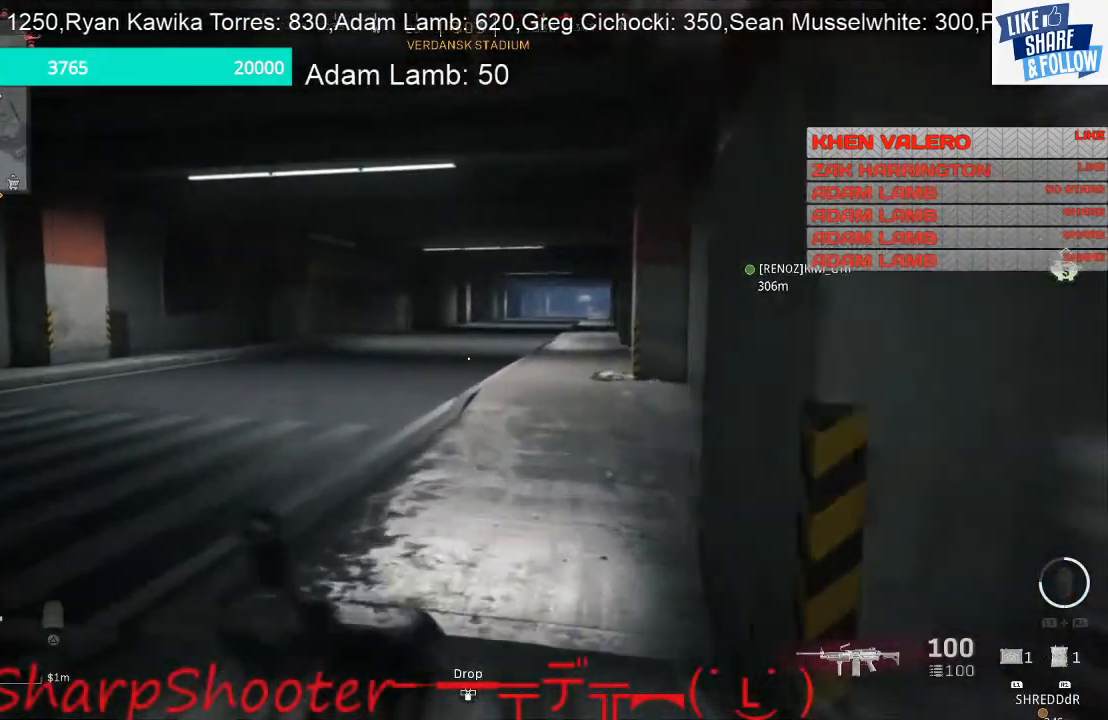
{"buttons": ["L1"], "left_stick": "up", "right_stick": "center", "events": []}
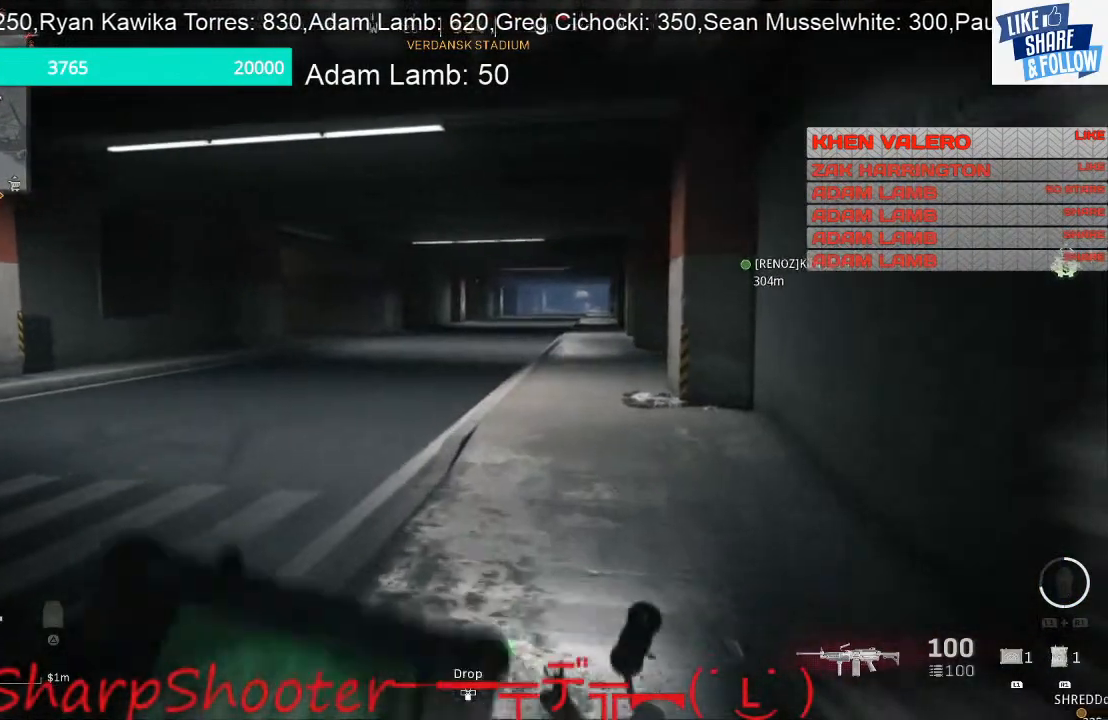
{"buttons": ["L1"], "left_stick": "up", "right_stick": "center", "events": []}
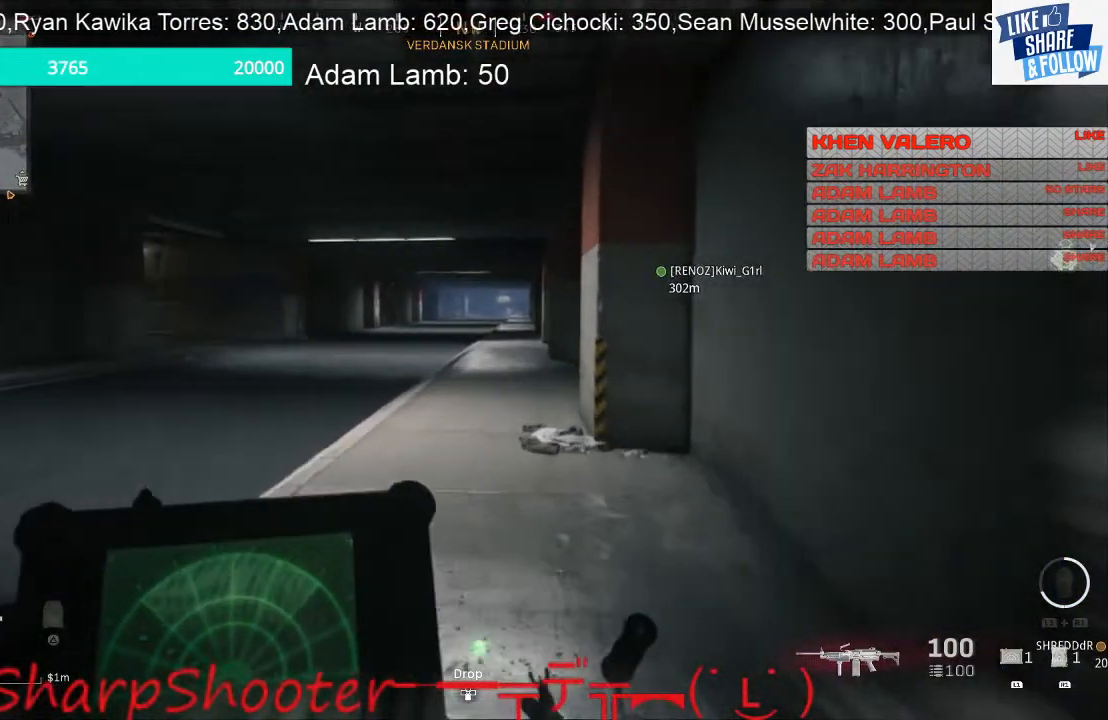
{"buttons": ["L1"], "left_stick": "up", "right_stick": "center", "events": []}
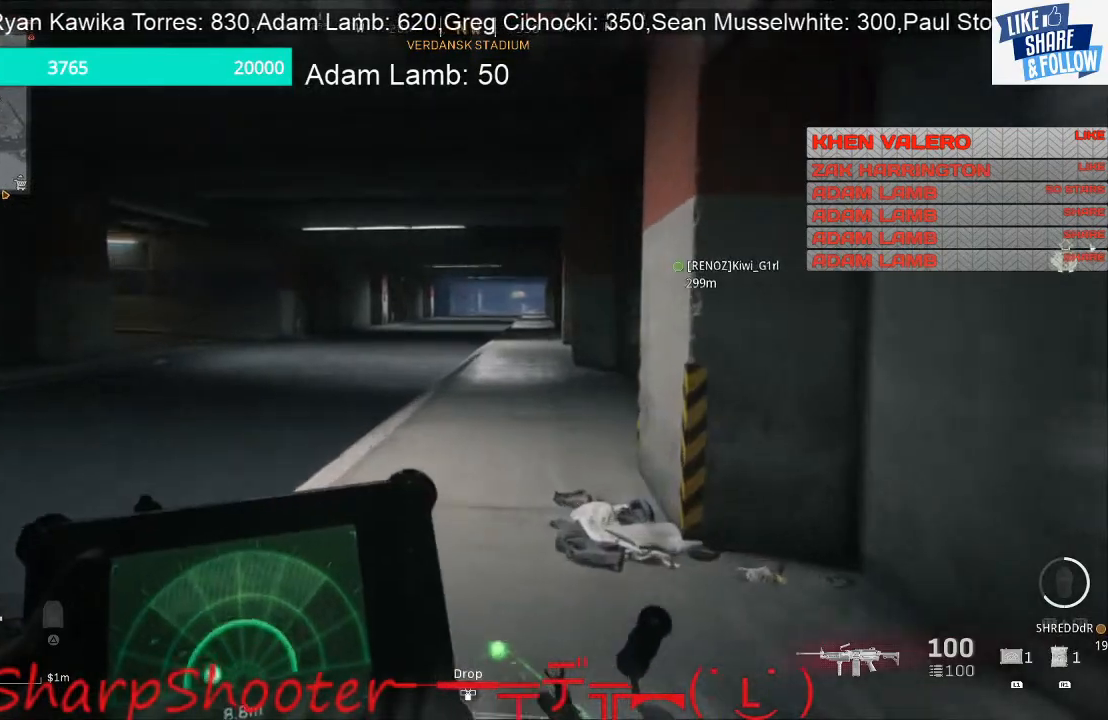
{"buttons": ["L1"], "left_stick": "up-right", "right_stick": "left", "events": [[333, "right_stick", "left"], [367, "left_stick", "up-right"]]}
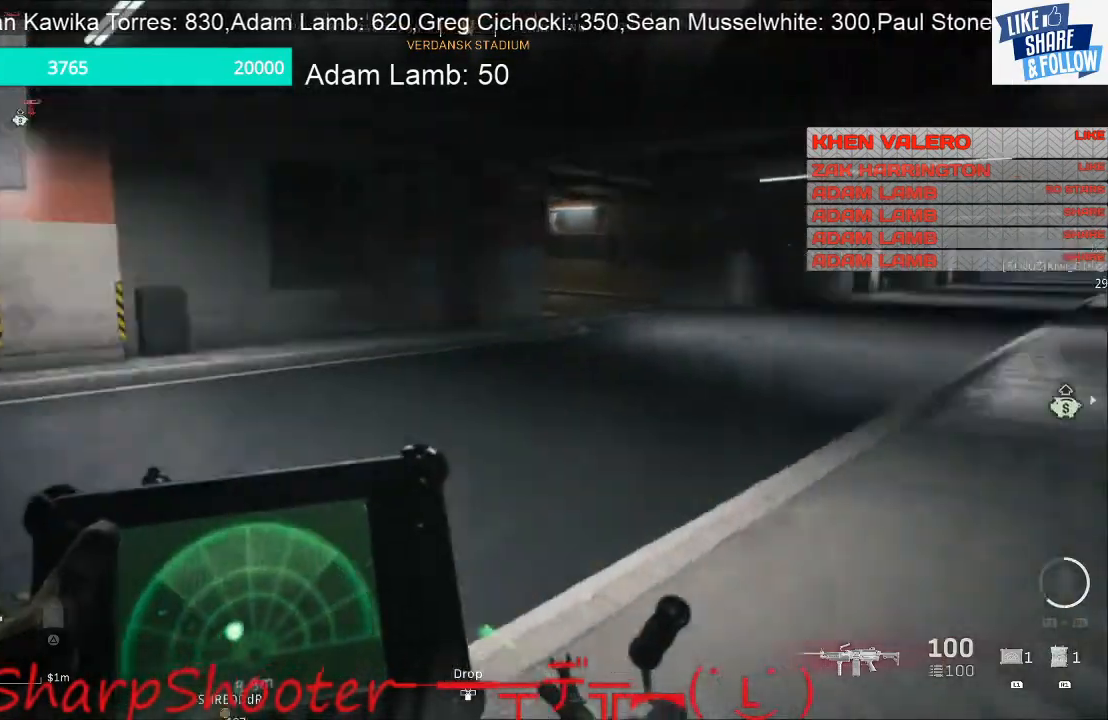
{"buttons": [], "left_stick": "down-right", "right_stick": "center", "events": [[67, "left_stick", "right"], [200, "right_stick", "center"], [333, "left_stick", "down-right"], [467, "L1", "up"]]}
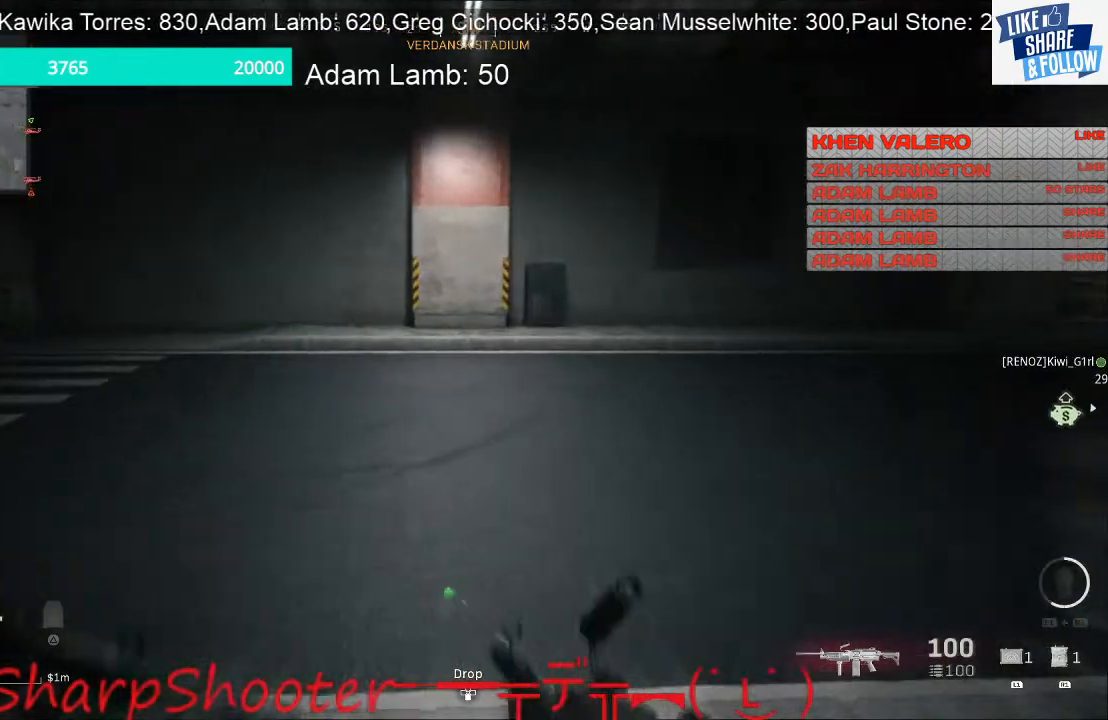
{"buttons": [], "left_stick": "right", "right_stick": "center", "events": [[167, "right_stick", "right"], [367, "left_stick", "right"], [367, "right_stick", "center"]]}
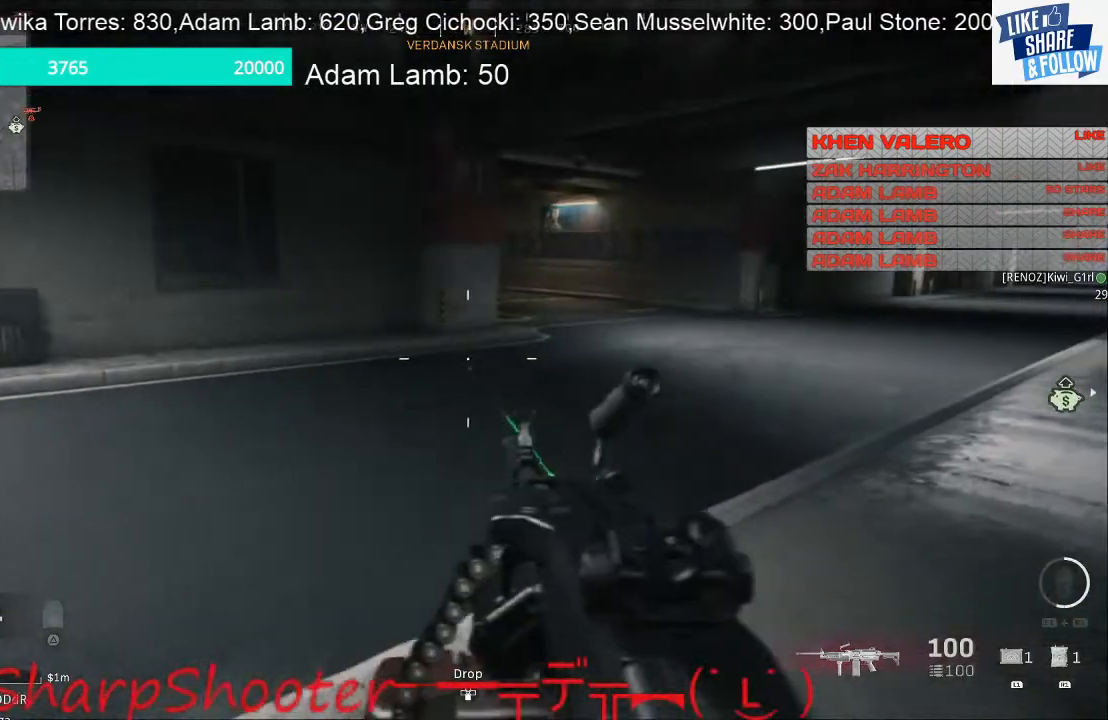
{"buttons": [], "left_stick": "up-right", "right_stick": "right", "events": [[100, "left_stick", "up-right"], [467, "right_stick", "right"]]}
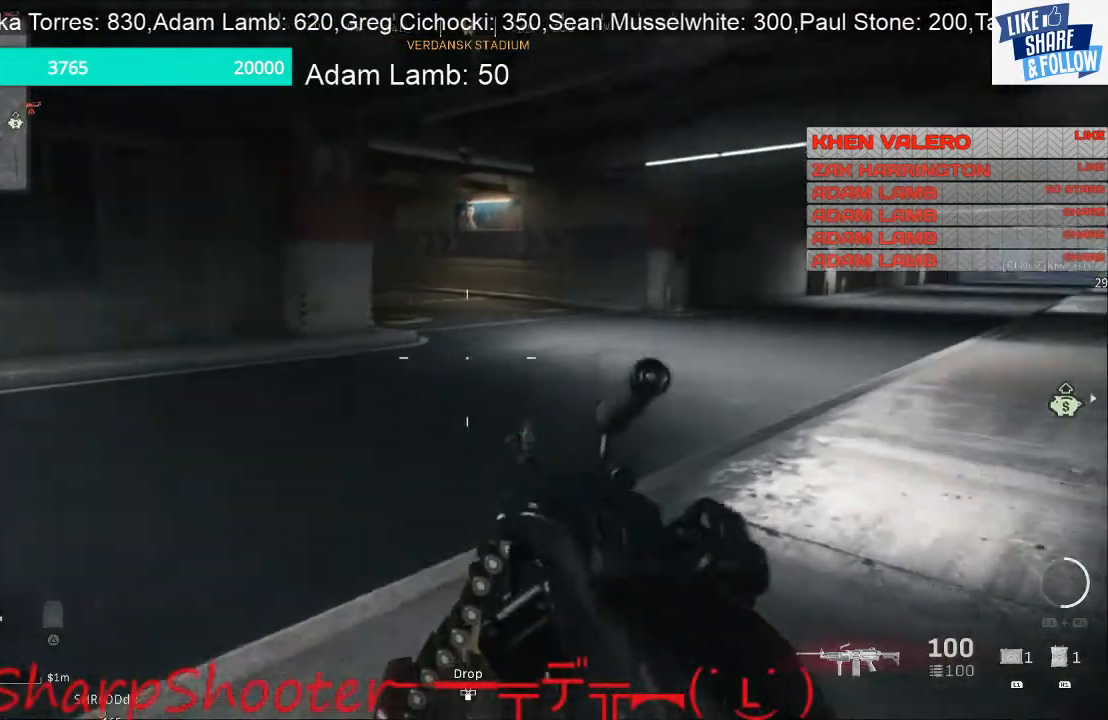
{"buttons": [], "left_stick": "up", "right_stick": "left", "events": [[100, "left_stick", "up"], [200, "right_stick", "center"], [500, "right_stick", "left"]]}